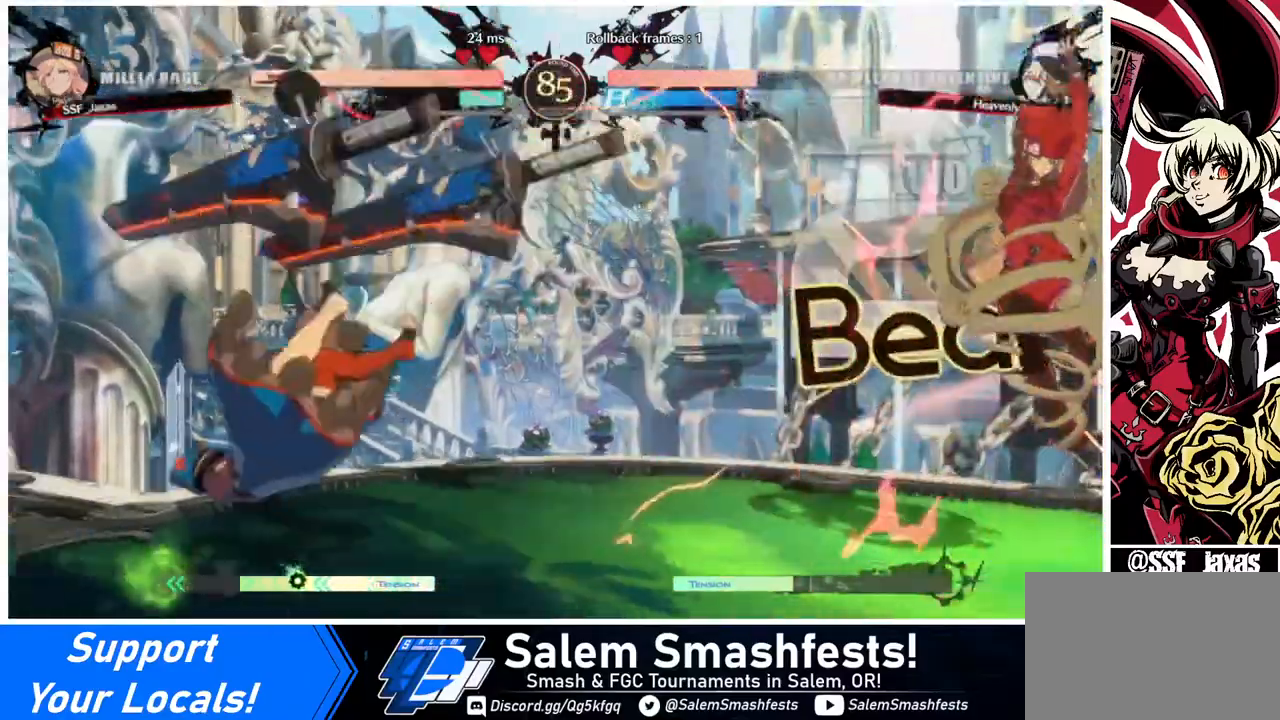
Gameplay with a controller (arcade stick); each line is a JSON object with the inputs held at the frame after it. "events" lists button and stick changes between this image and that frame as [ms after this image, input, new state], when the widget could be followed in between. Not read: L3 R3.
{"buttons": [], "events": [[40, "DPAD_RIGHT", "up"], [120, "DPAD_LEFT", "down"], [320, "DPAD_LEFT", "up"]]}
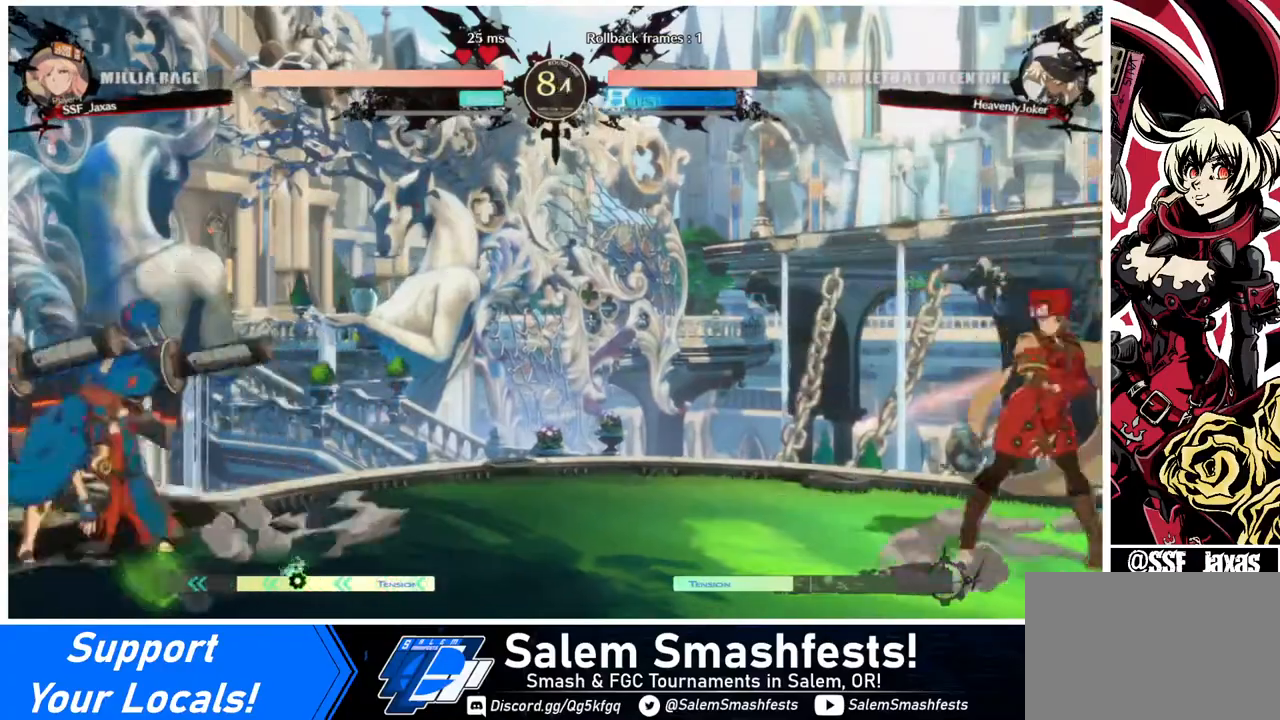
{"buttons": ["DPAD_RIGHT"], "events": [[40, "DPAD_LEFT", "down"], [360, "DPAD_LEFT", "up"], [360, "DPAD_RIGHT", "down"]]}
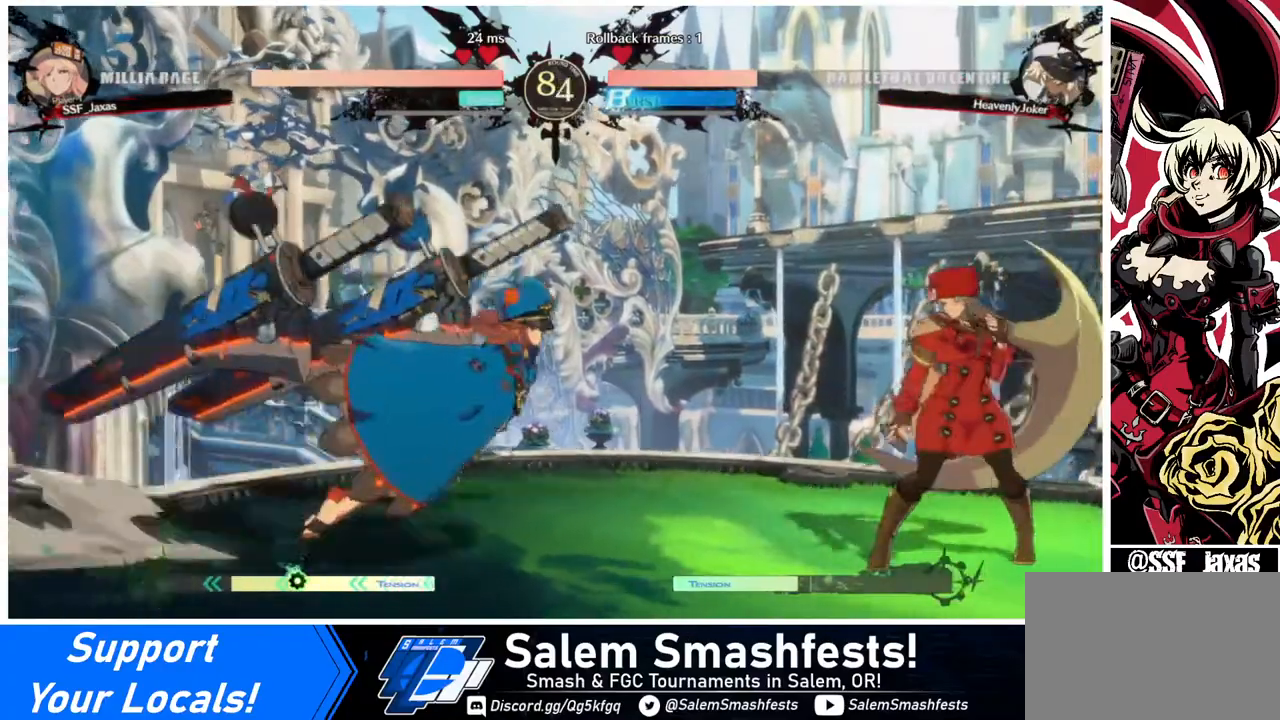
{"buttons": ["DPAD_DOWN", "DPAD_RIGHT"], "events": [[160, "DPAD_RIGHT", "up"], [160, "L1", "down"], [280, "DPAD_RIGHT", "down"], [280, "L1", "up"], [360, "DPAD_DOWN", "down"]]}
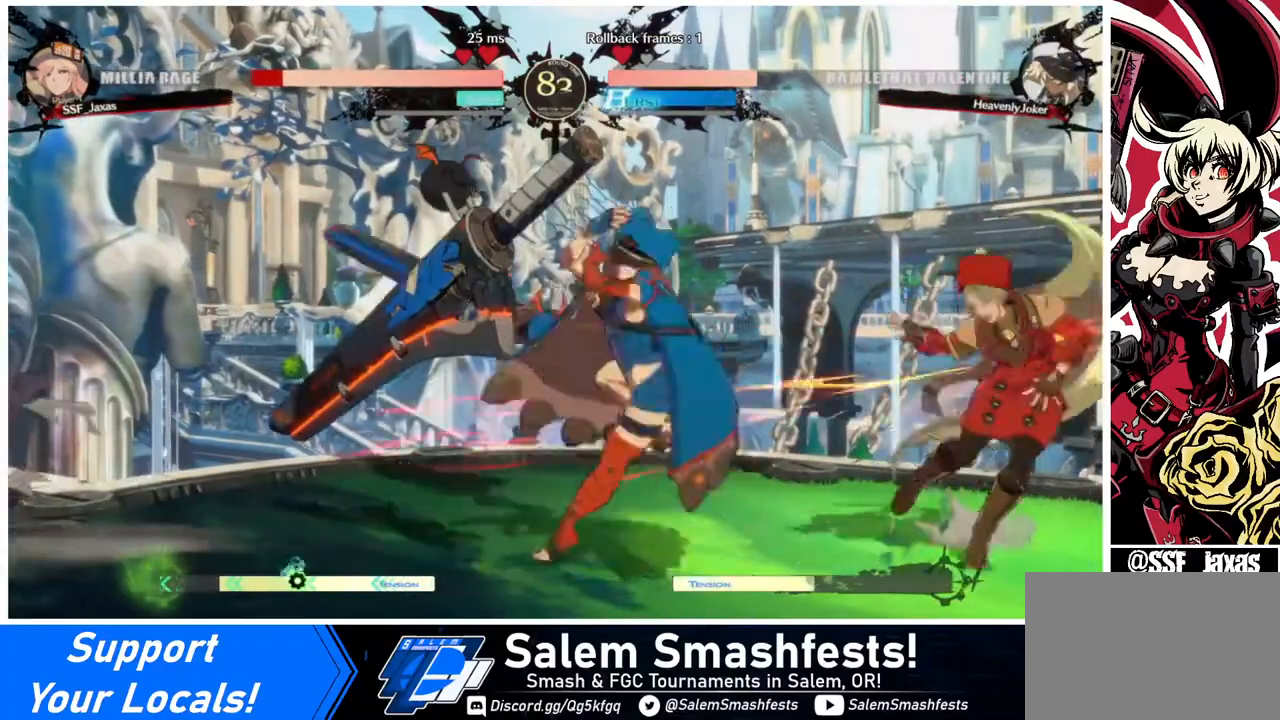
{"buttons": ["DPAD_DOWN", "DPAD_RIGHT"], "events": [[80, "DPAD_DOWN", "up"], [520, "DPAD_DOWN", "down"]]}
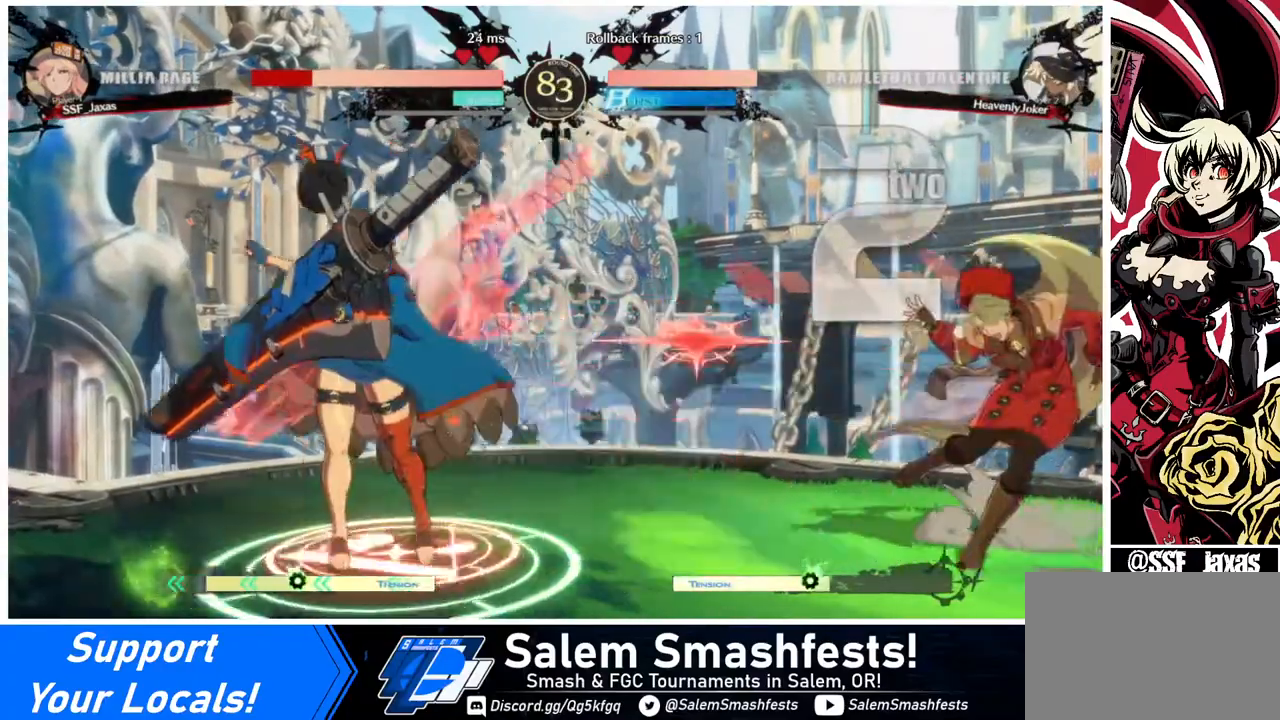
{"buttons": ["DPAD_DOWN", "DPAD_RIGHT"], "events": []}
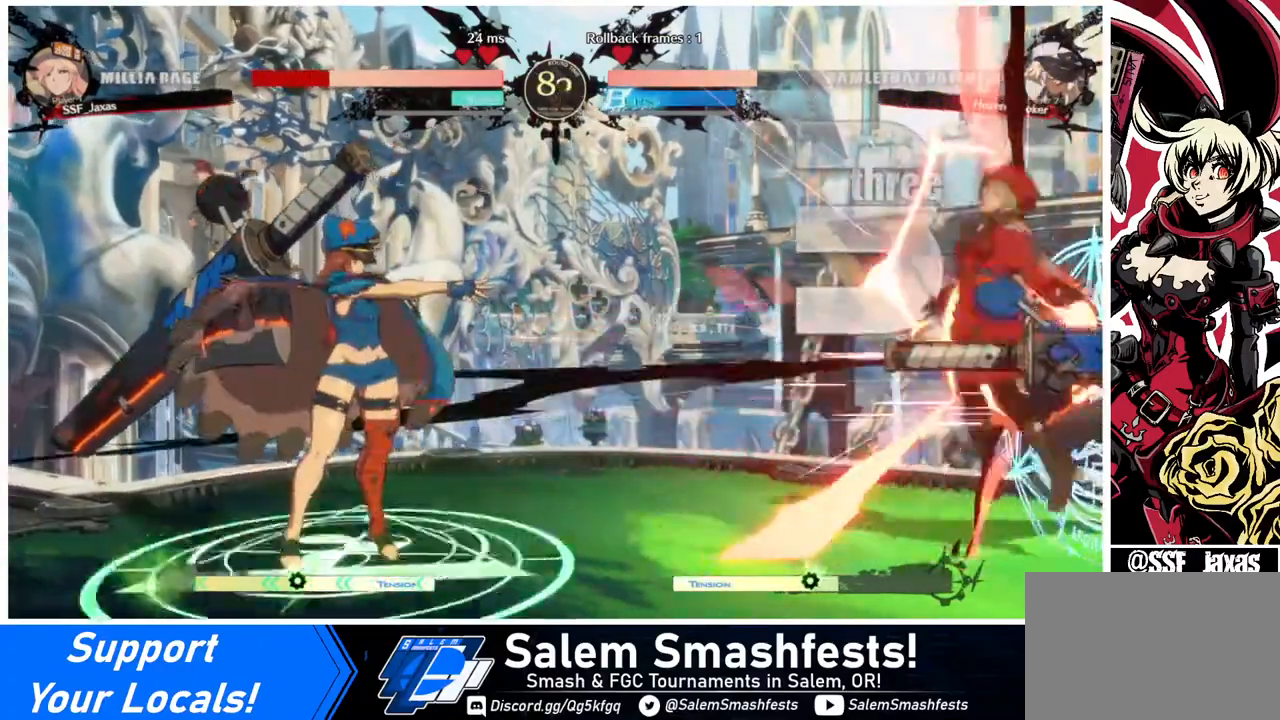
{"buttons": ["DPAD_RIGHT"], "events": [[200, "DPAD_DOWN", "up"]]}
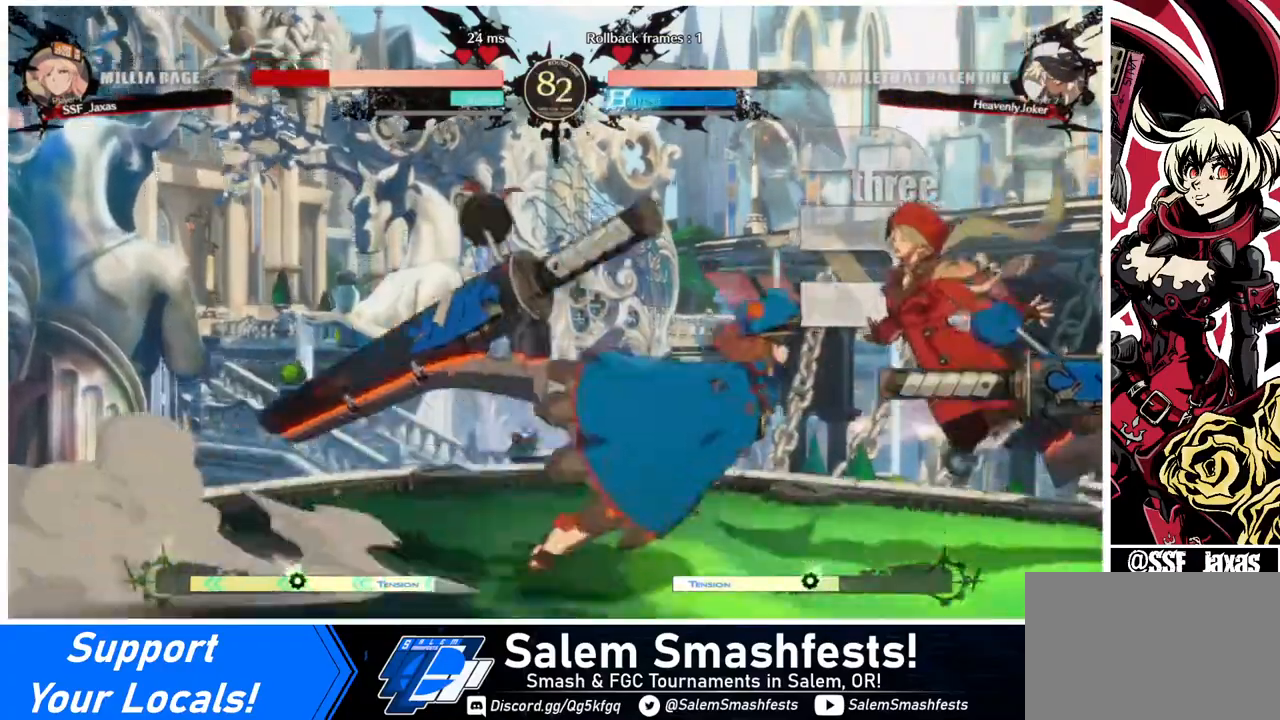
{"buttons": ["SQUARE", "DPAD_RIGHT"], "events": [[120, "SQUARE", "down"]]}
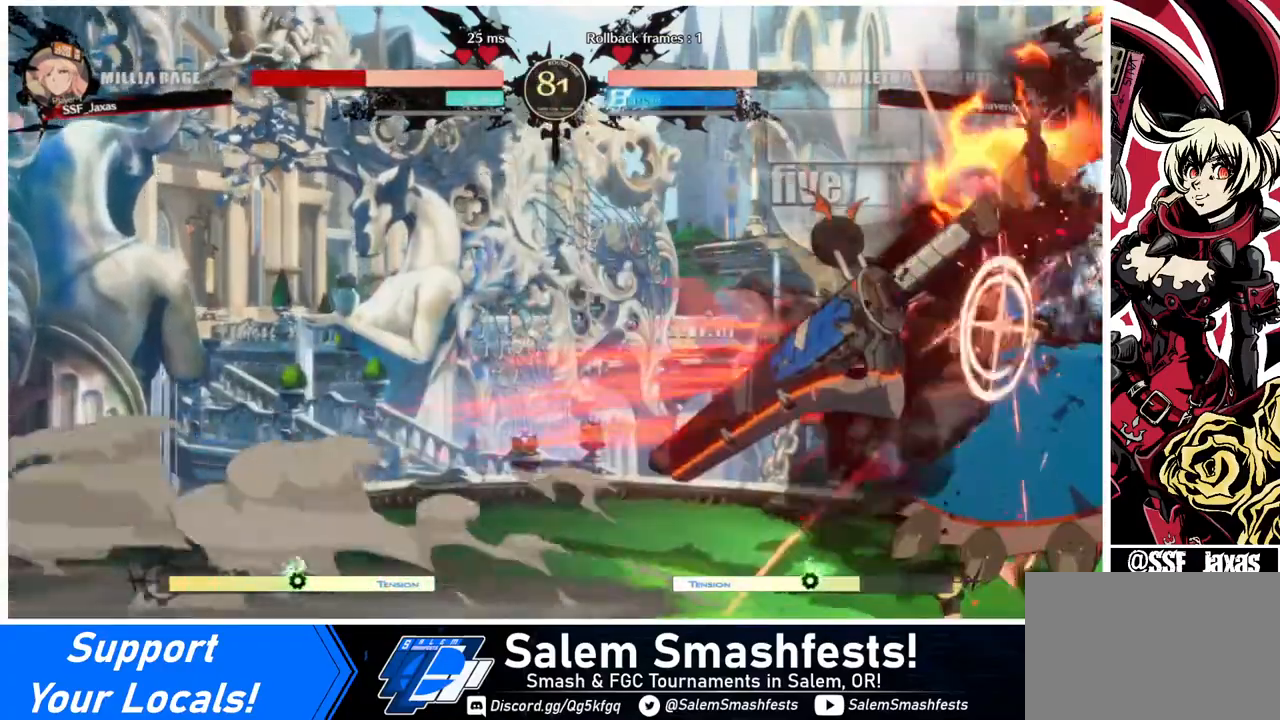
{"buttons": ["SQUARE", "DPAD_RIGHT"], "events": []}
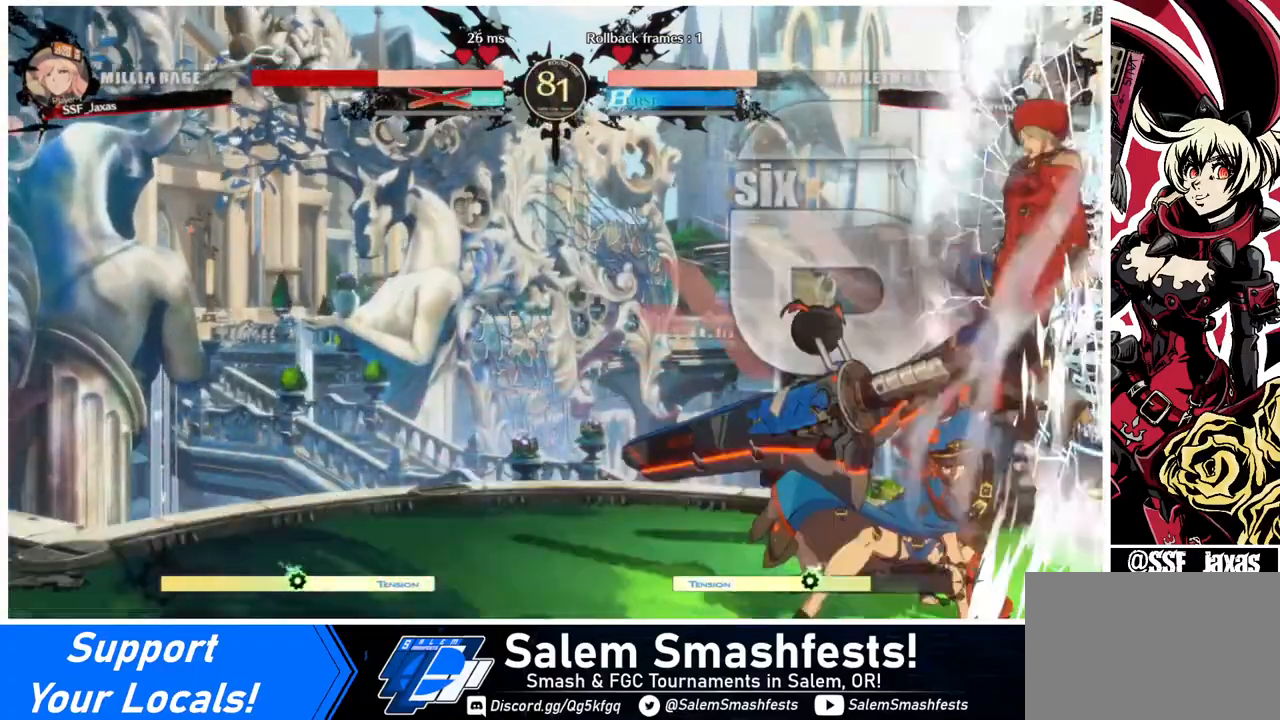
{"buttons": ["SQUARE", "DPAD_RIGHT"], "events": []}
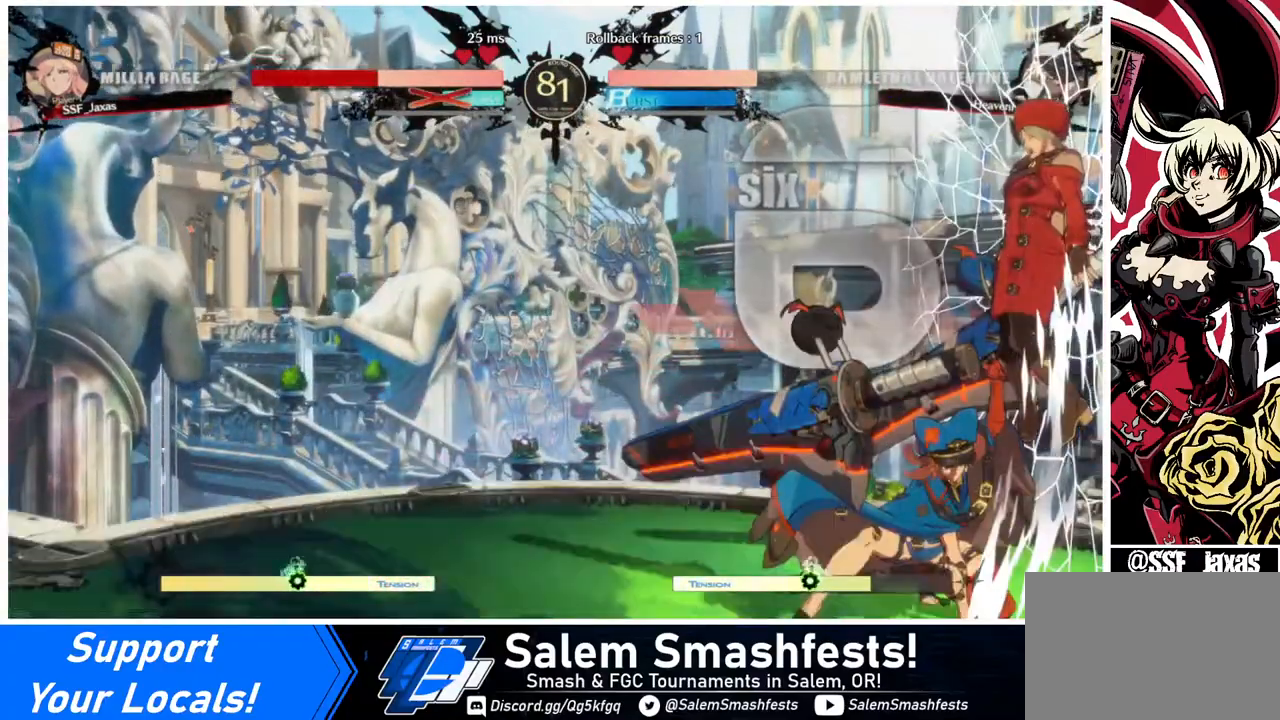
{"buttons": ["SQUARE", "DPAD_RIGHT"], "events": []}
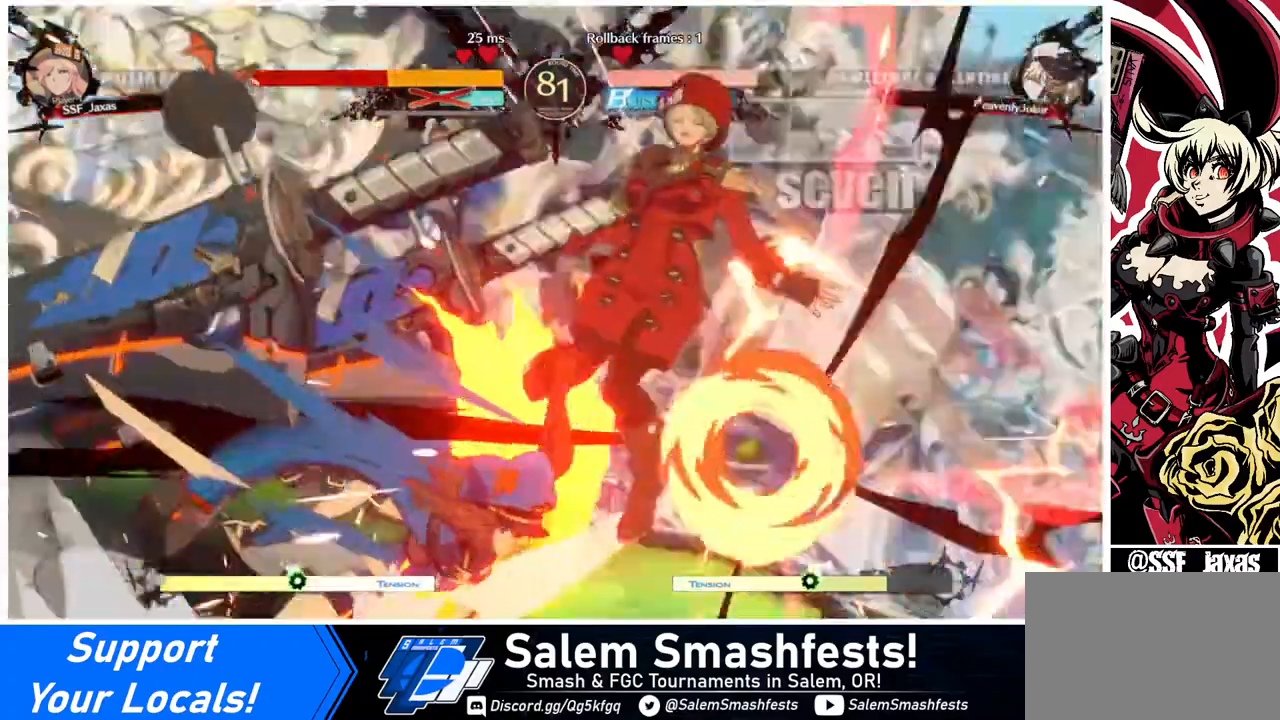
{"buttons": ["SQUARE", "DPAD_RIGHT"], "events": []}
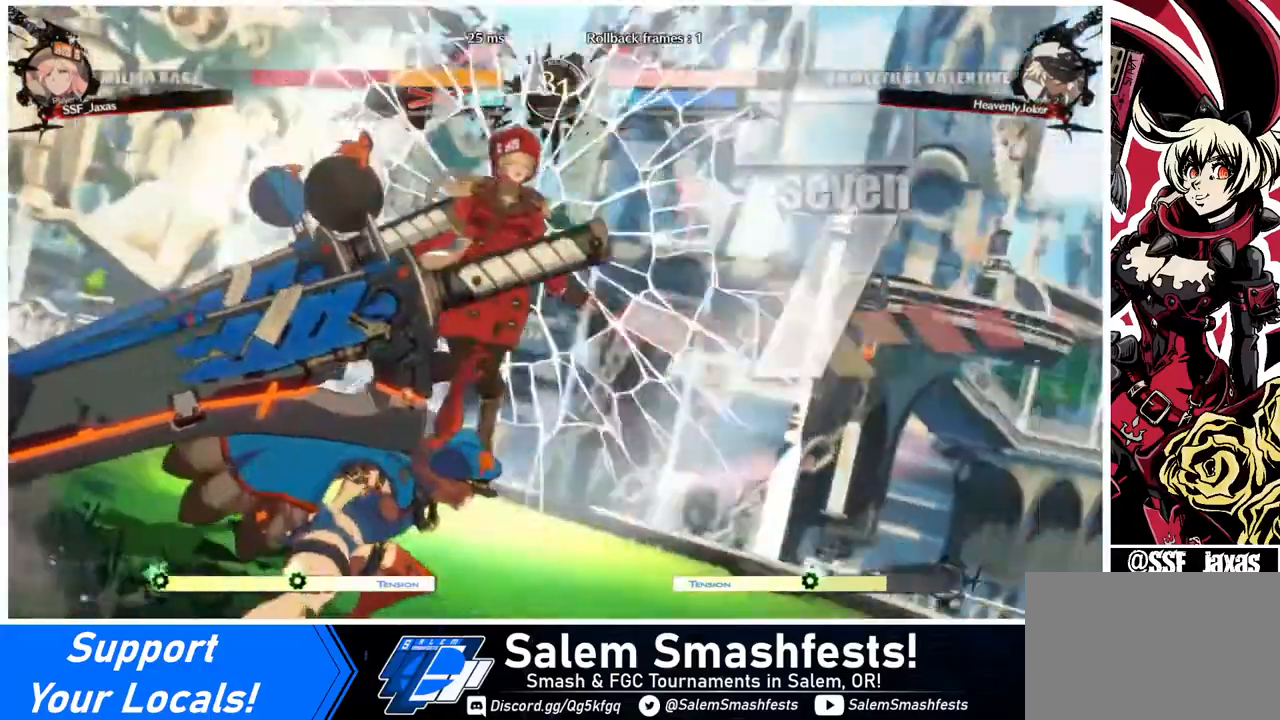
{"buttons": ["SQUARE", "DPAD_RIGHT"], "events": []}
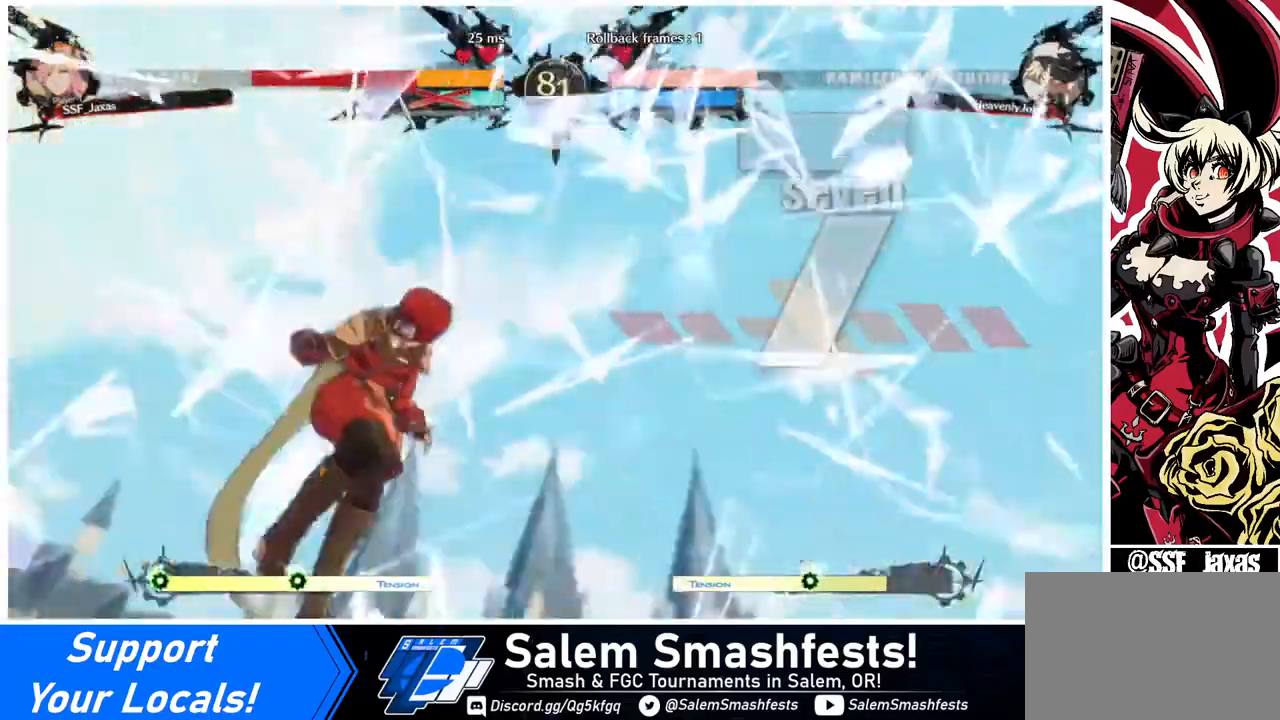
{"buttons": ["SQUARE", "DPAD_RIGHT"], "events": []}
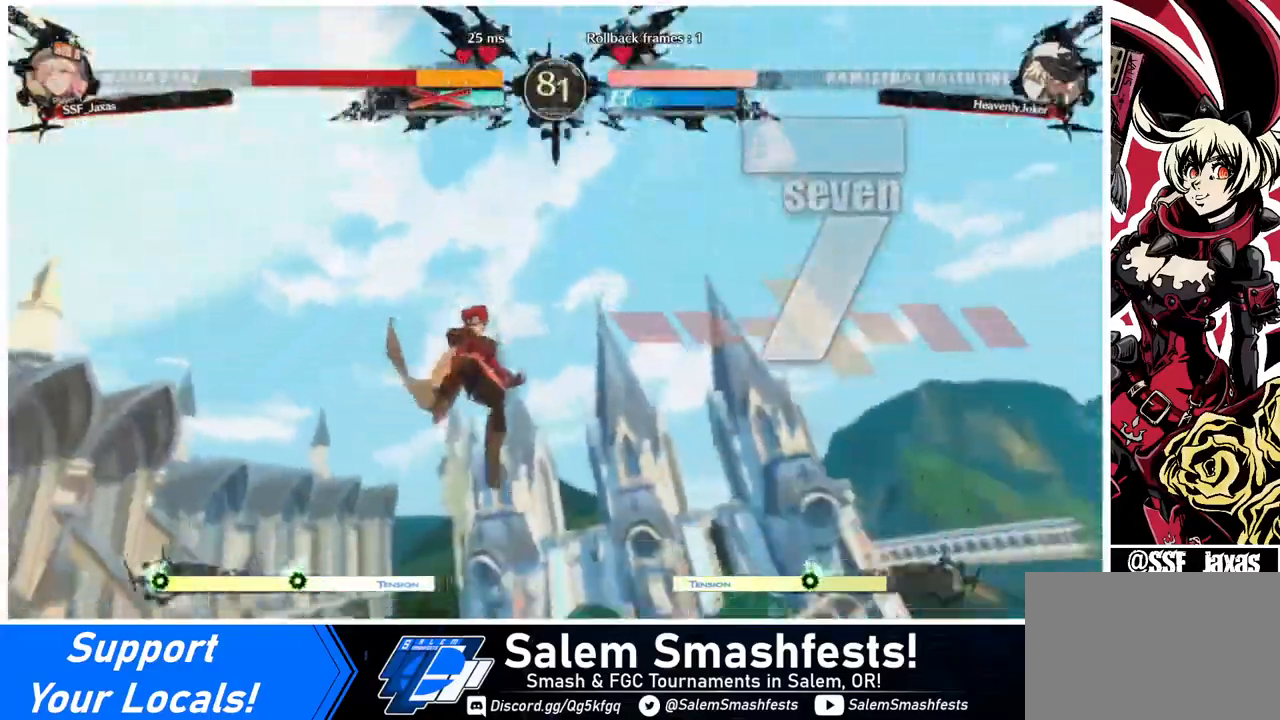
{"buttons": ["SQUARE", "DPAD_RIGHT"], "events": []}
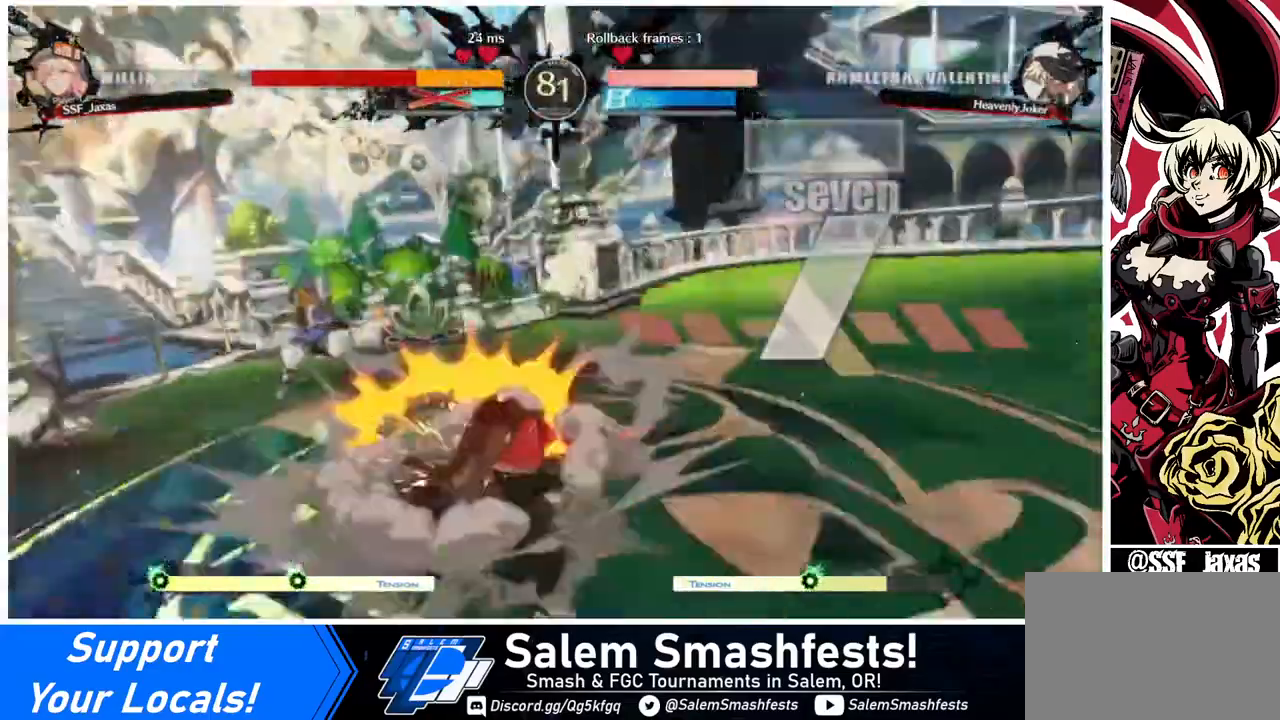
{"buttons": ["DPAD_RIGHT"], "events": [[160, "SQUARE", "up"]]}
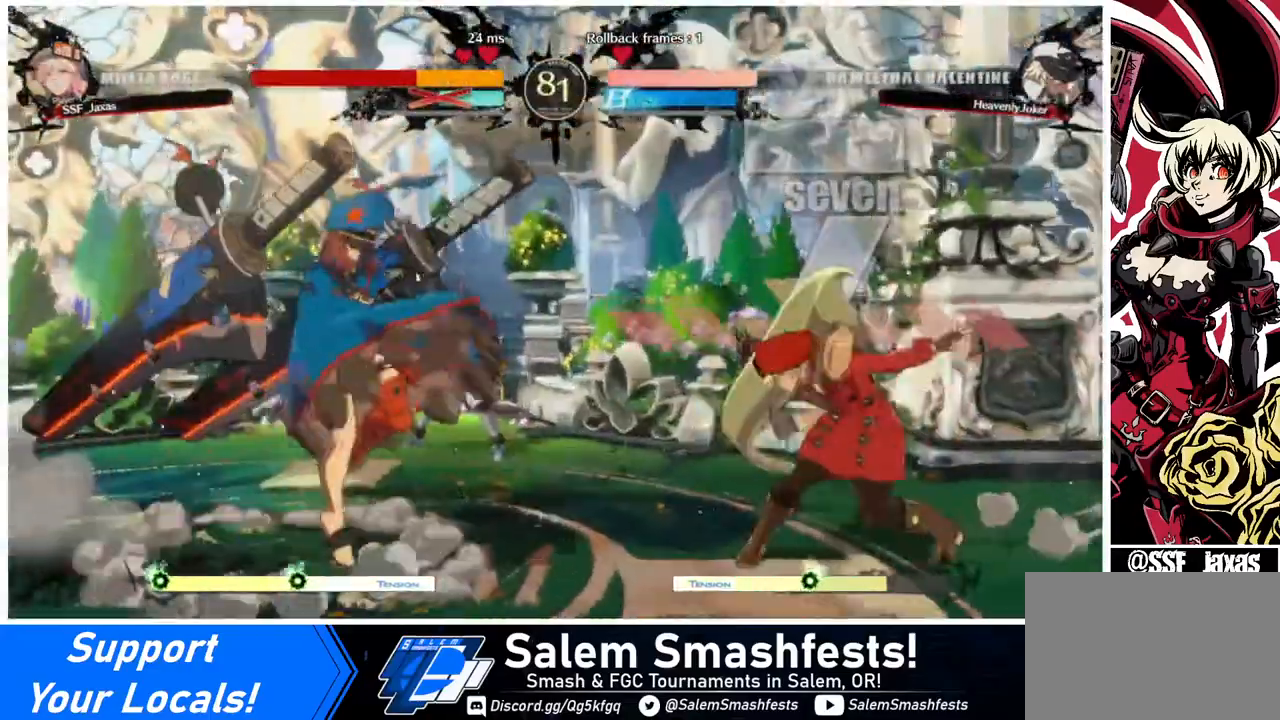
{"buttons": ["DPAD_DOWN", "DPAD_RIGHT"], "events": [[480, "DPAD_DOWN", "down"]]}
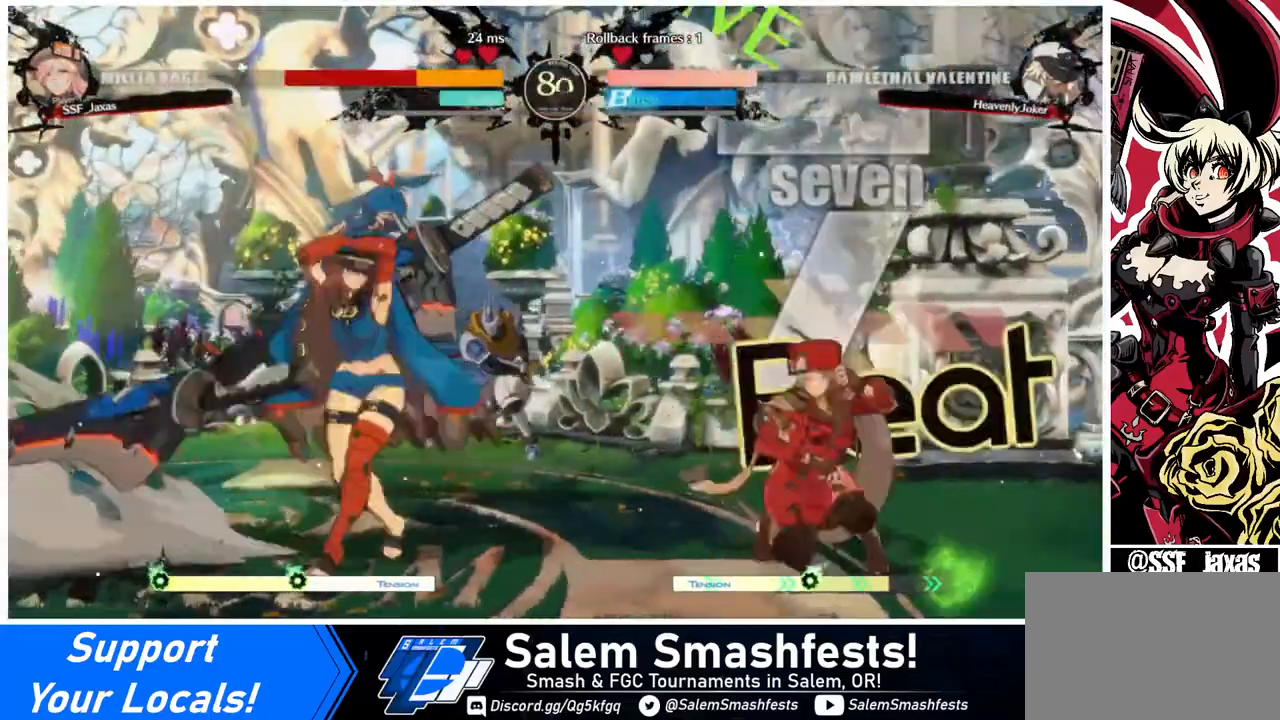
{"buttons": ["SQUARE", "TRIANGLE", "DPAD_DOWN", "DPAD_RIGHT"], "events": [[240, "SQUARE", "down"], [240, "TRIANGLE", "down"]]}
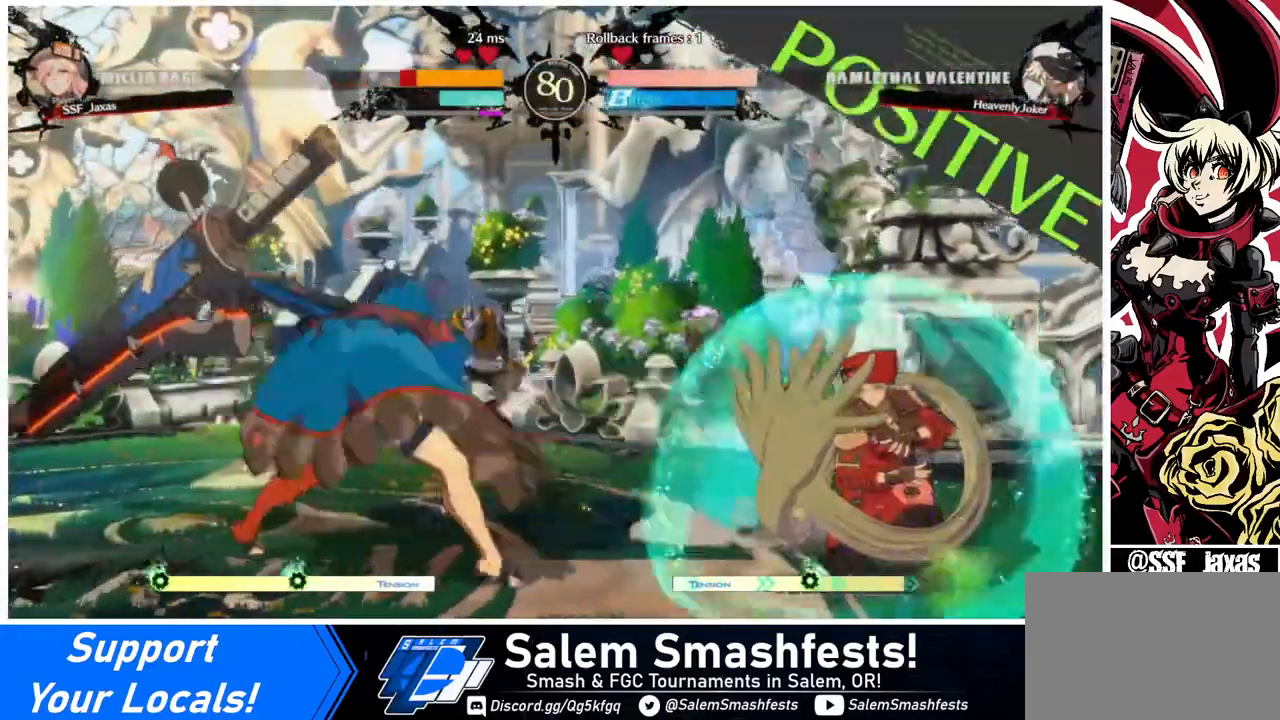
{"buttons": ["DPAD_DOWN", "DPAD_RIGHT"], "events": [[520, "SQUARE", "up"], [520, "TRIANGLE", "up"]]}
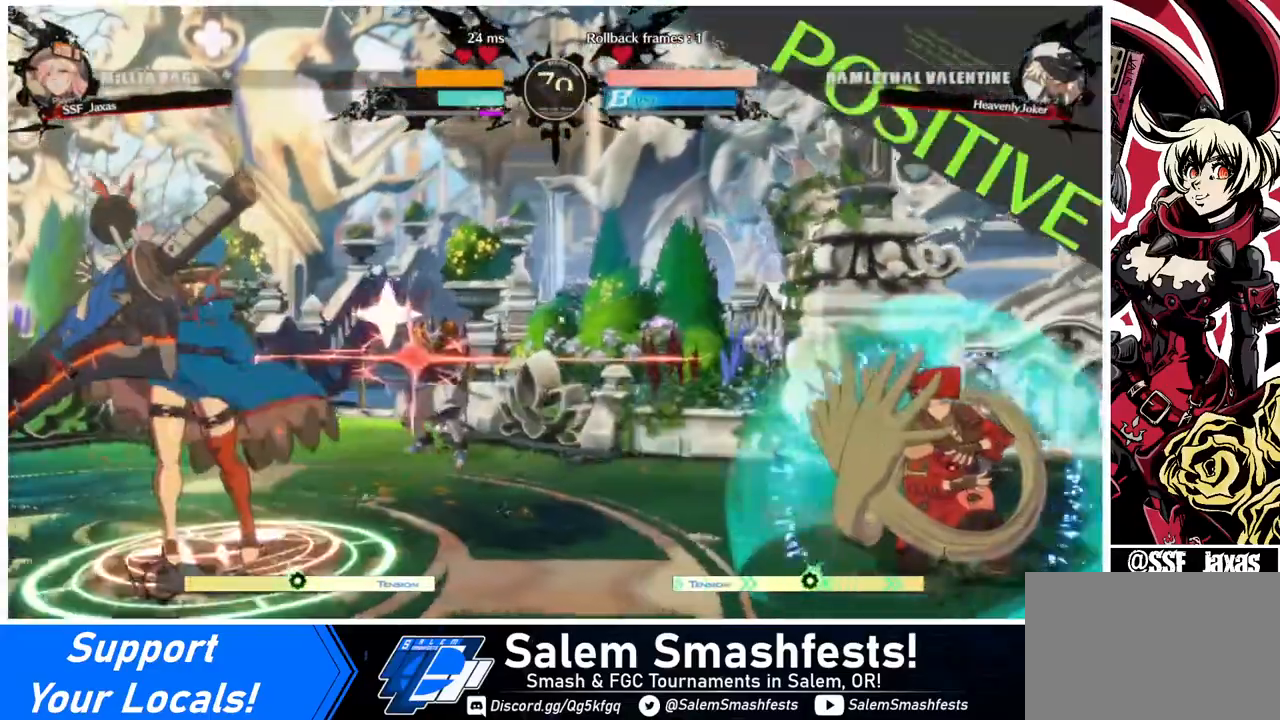
{"buttons": [], "events": [[440, "DPAD_DOWN", "up"], [480, "DPAD_RIGHT", "up"]]}
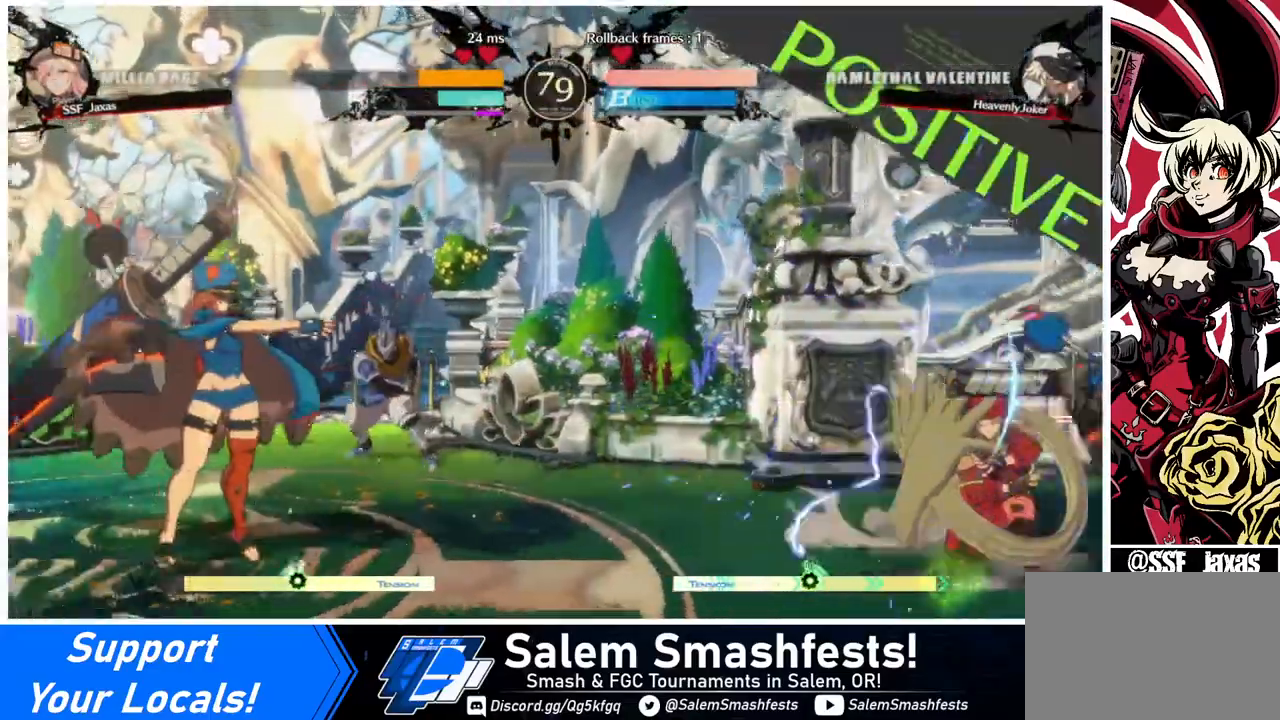
{"buttons": ["SQUARE", "DPAD_DOWN"], "events": [[80, "DPAD_LEFT", "down"], [120, "DPAD_LEFT", "up"], [240, "DPAD_LEFT", "down"], [440, "DPAD_DOWN", "down"], [520, "DPAD_LEFT", "up"], [520, "SQUARE", "down"]]}
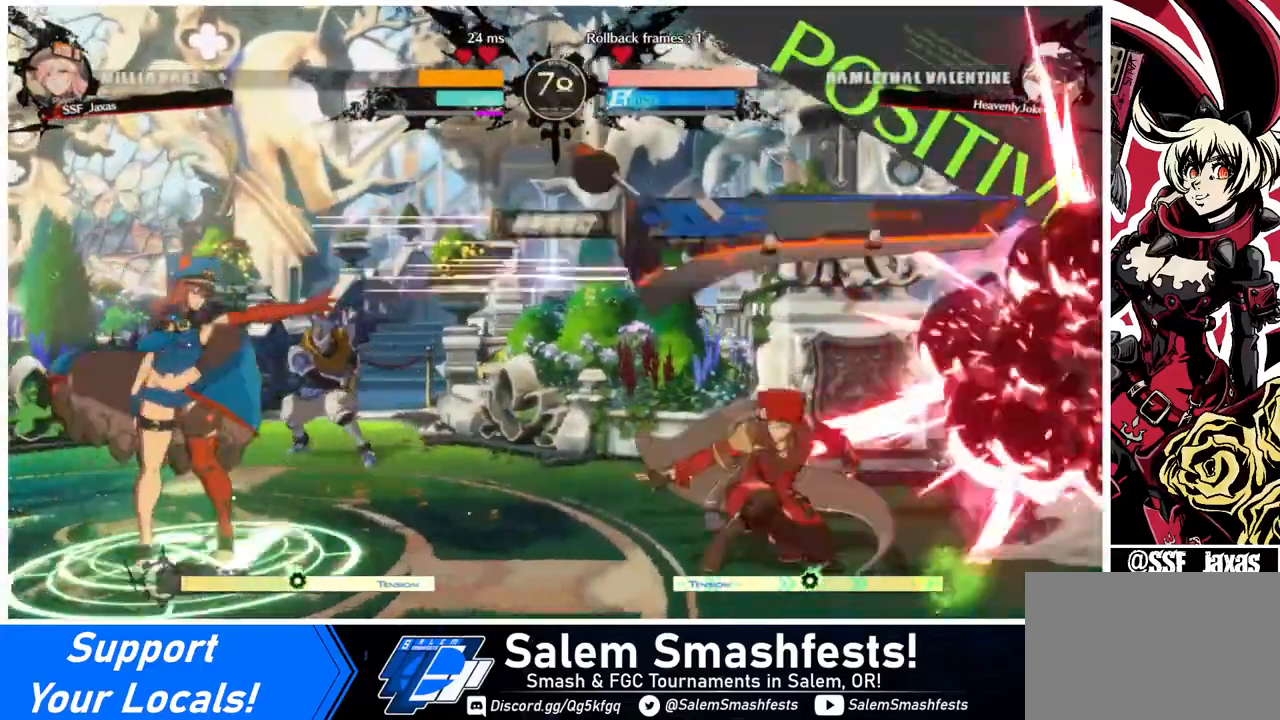
{"buttons": ["DPAD_RIGHT"], "events": [[120, "SQUARE", "up"], [320, "DPAD_DOWN", "up"], [320, "DPAD_RIGHT", "down"]]}
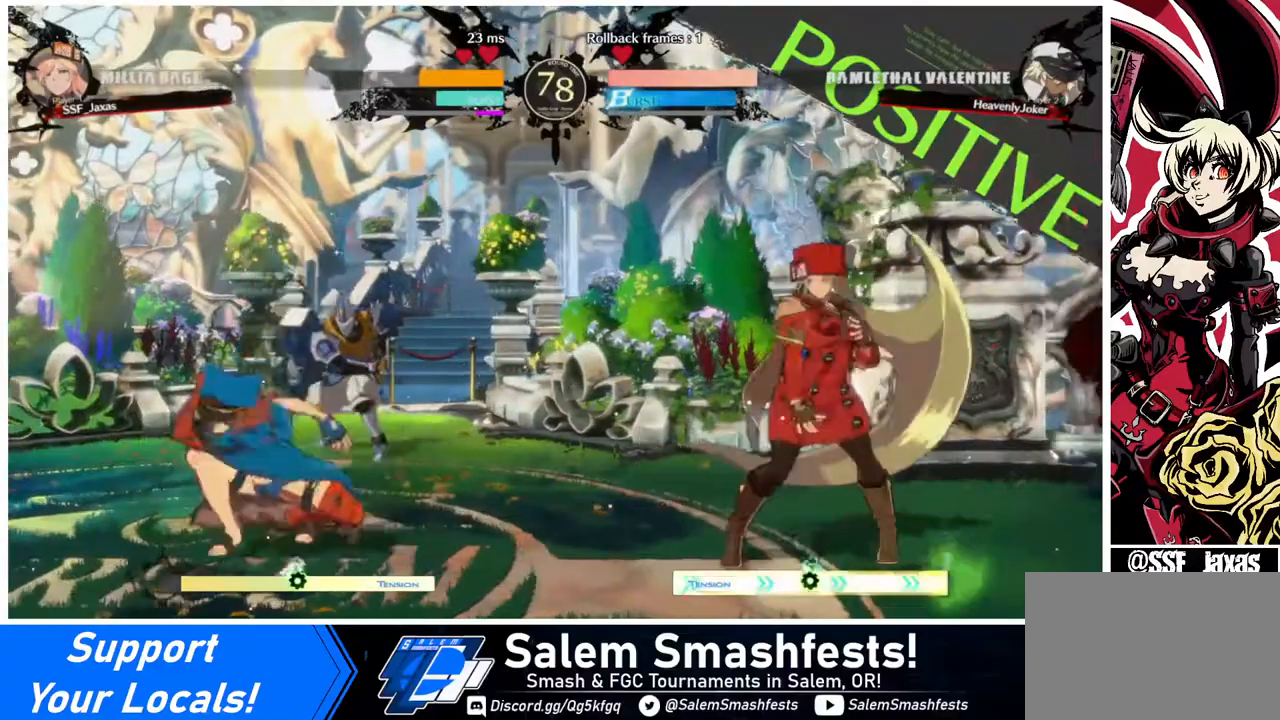
{"buttons": ["DPAD_LEFT"], "events": [[280, "DPAD_RIGHT", "up"], [360, "DPAD_LEFT", "down"], [400, "DPAD_LEFT", "up"], [480, "DPAD_LEFT", "down"]]}
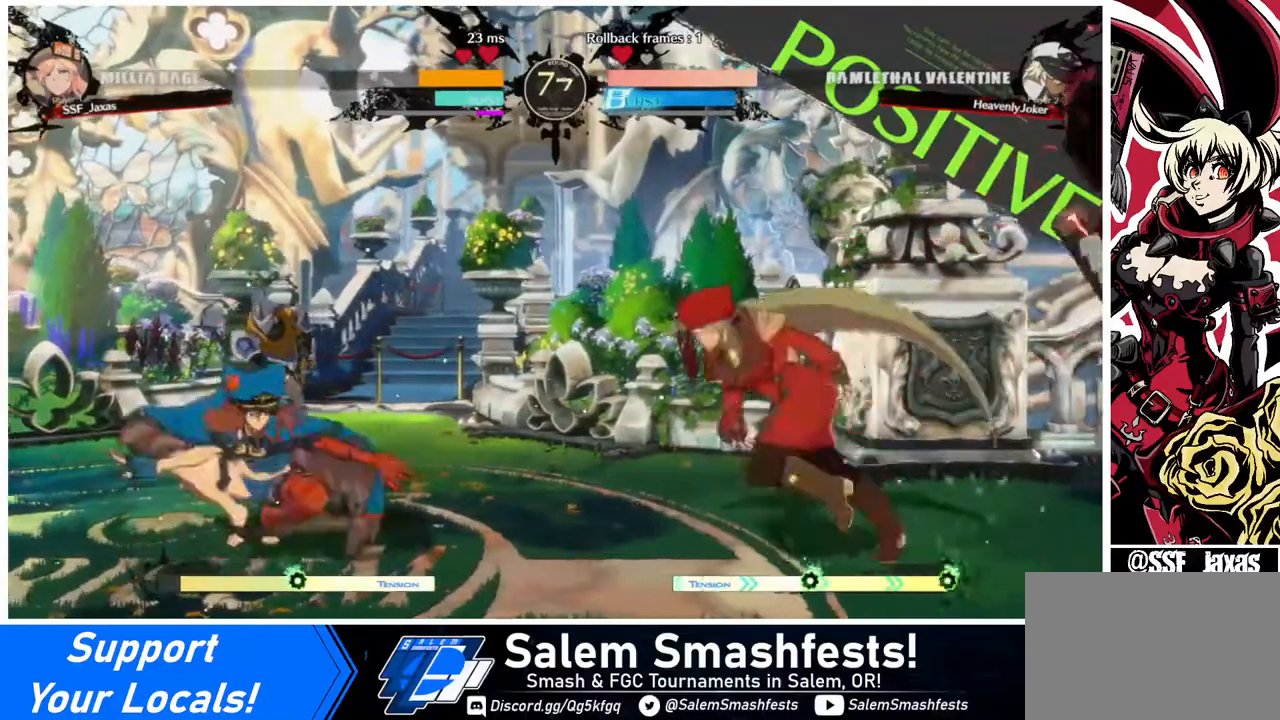
{"buttons": ["R1"], "events": [[40, "DPAD_DOWN", "down"], [120, "DPAD_LEFT", "up"], [120, "TRIANGLE", "down"], [200, "DPAD_DOWN", "up"], [280, "TRIANGLE", "up"], [480, "R1", "down"]]}
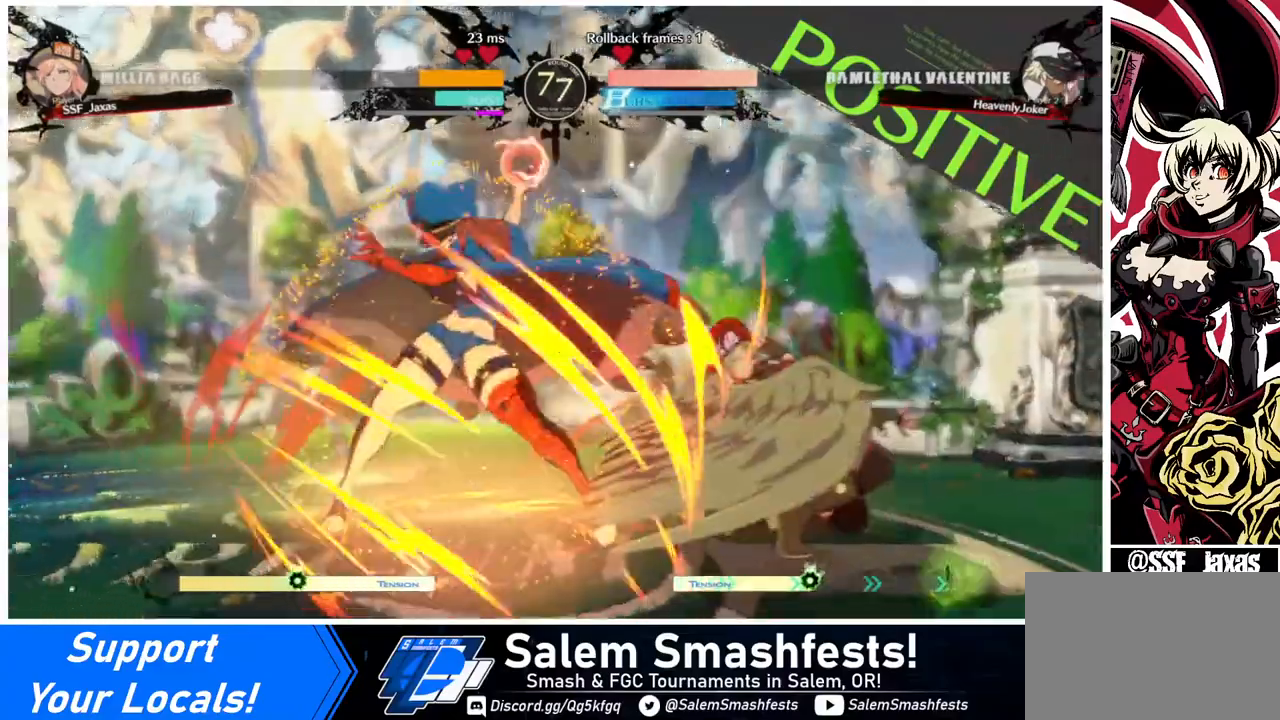
{"buttons": ["SQUARE", "TRIANGLE", "DPAD_DOWN", "DPAD_RIGHT"], "events": [[240, "R1", "up"], [280, "DPAD_DOWN", "down"], [280, "DPAD_RIGHT", "down"], [360, "SQUARE", "down"], [360, "TRIANGLE", "down"]]}
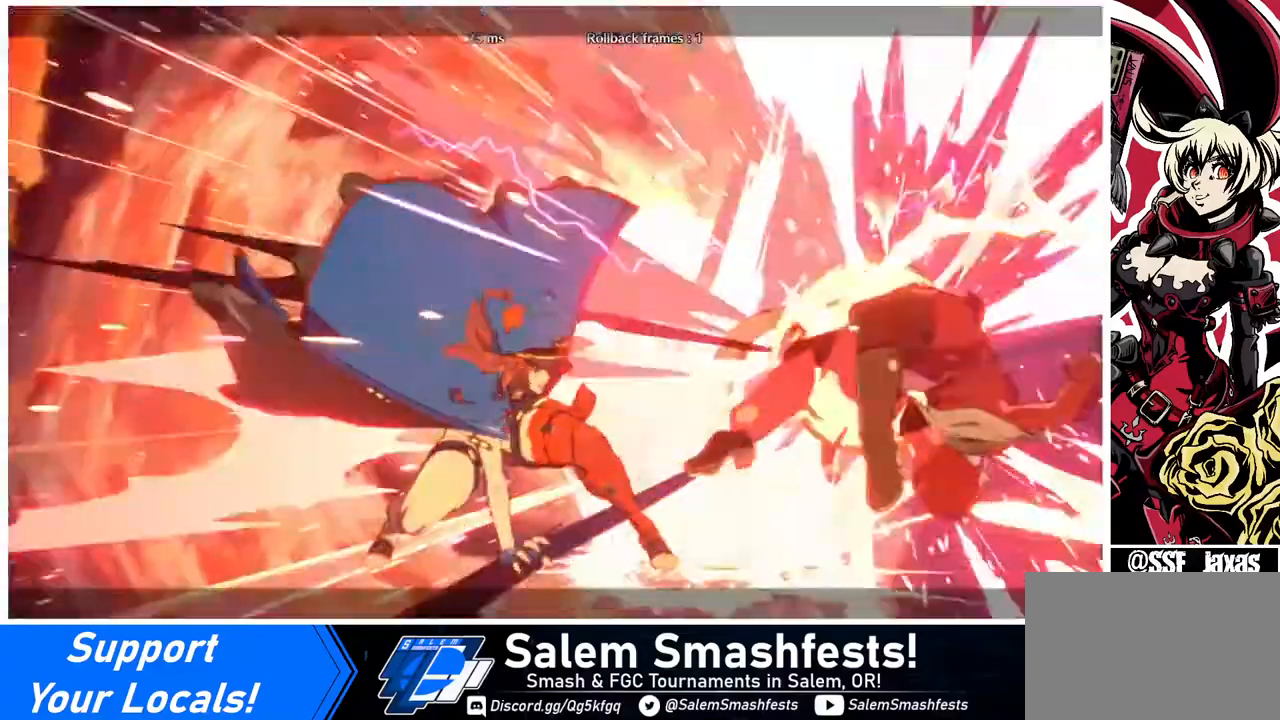
{"buttons": ["DPAD_RIGHT"], "events": [[120, "SQUARE", "up"], [120, "TRIANGLE", "up"], [440, "DPAD_DOWN", "up"]]}
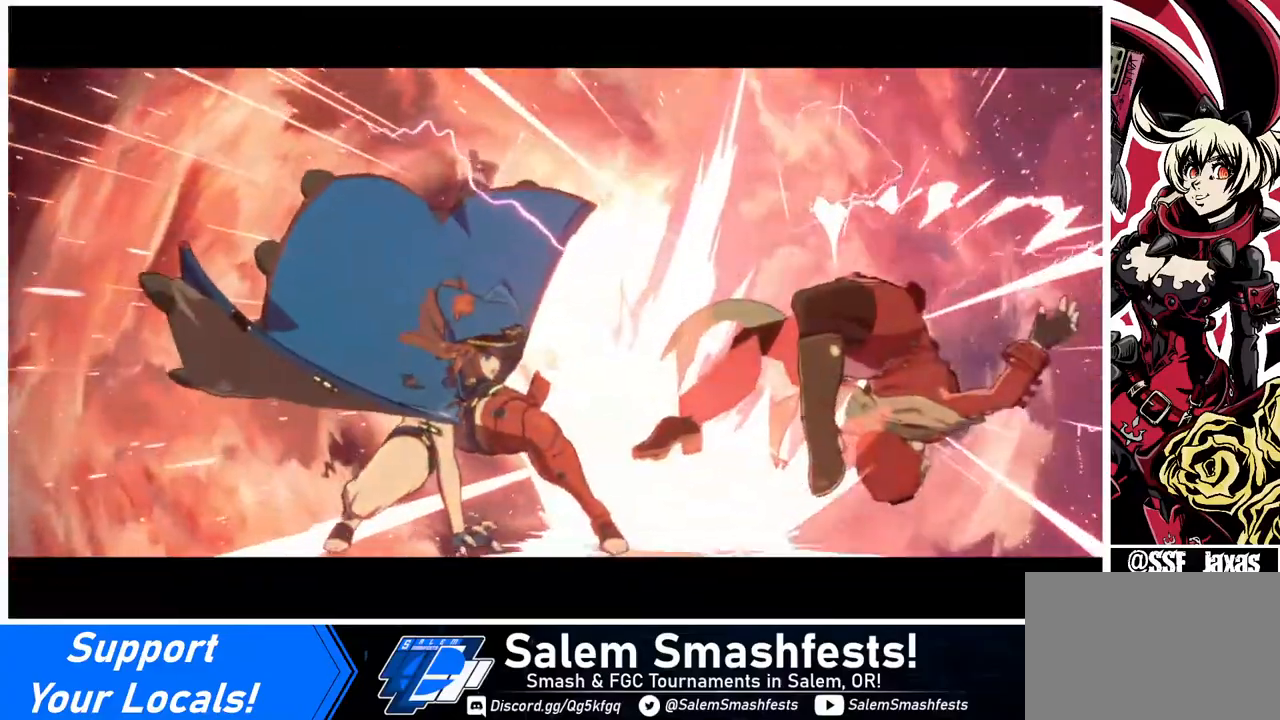
{"buttons": [], "events": [[40, "DPAD_RIGHT", "up"]]}
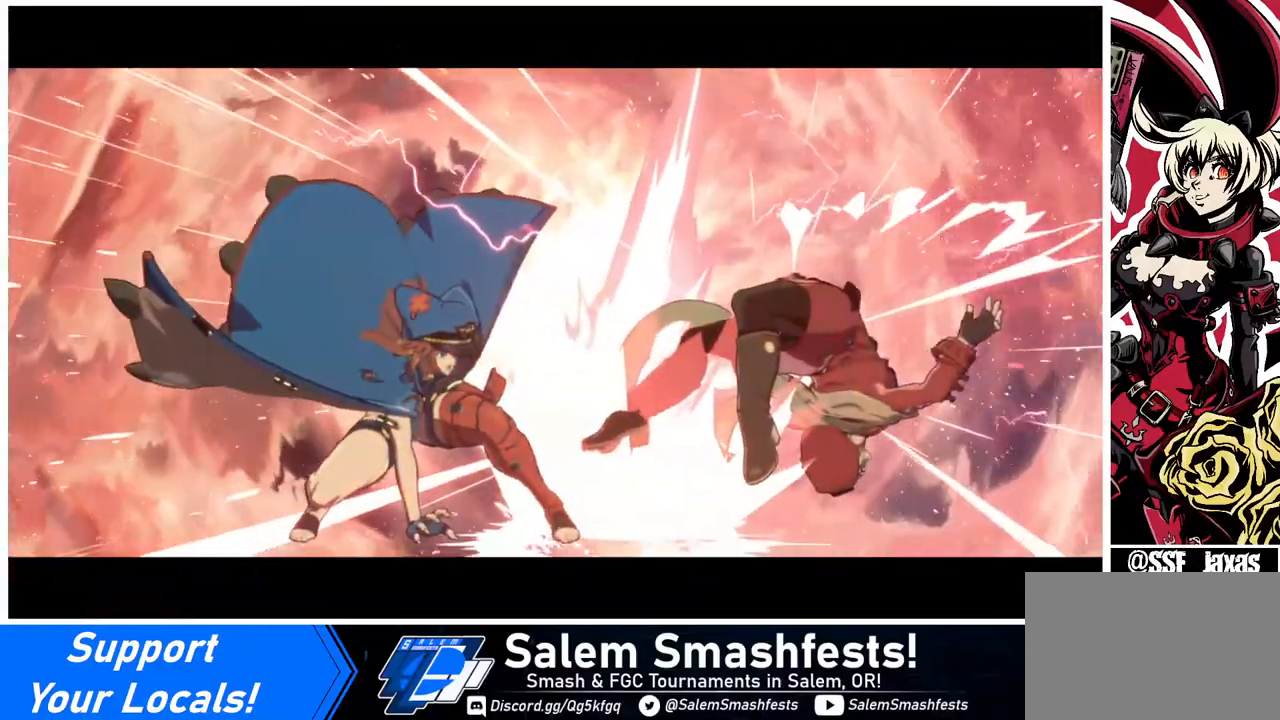
{"buttons": [], "events": [[200, "CROSS", "down"], [320, "CROSS", "up"]]}
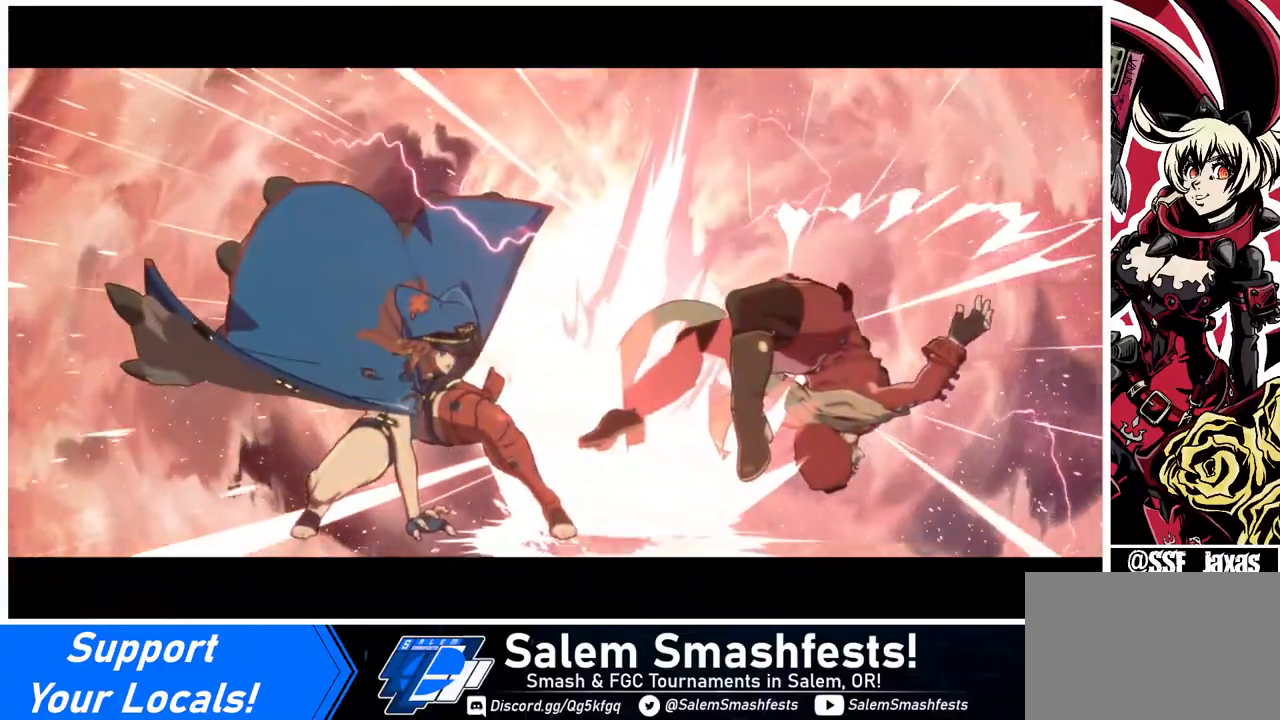
{"buttons": [], "events": [[80, "CROSS", "down"], [80, "DPAD_UP", "down"], [200, "CROSS", "up"], [360, "CROSS", "down"], [360, "DPAD_UP", "up"], [520, "CROSS", "up"]]}
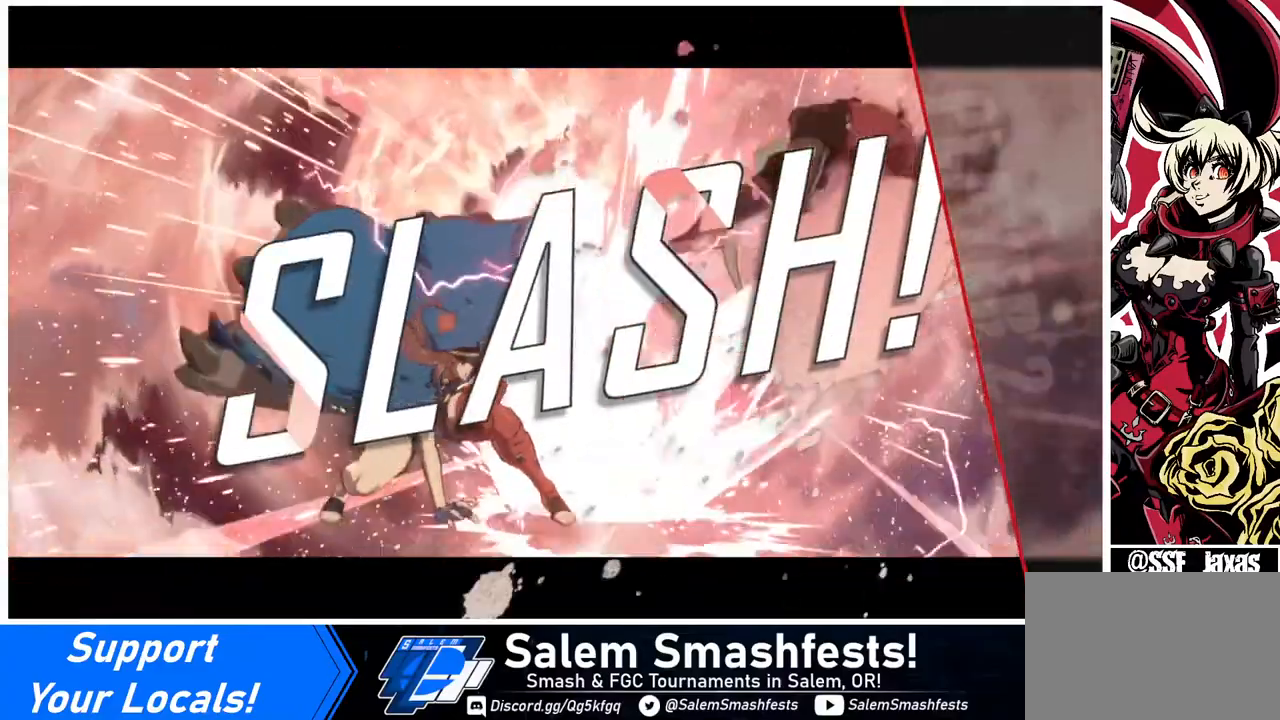
{"buttons": ["CROSS"], "events": [[120, "CROSS", "down"], [280, "CROSS", "up"], [480, "CROSS", "down"]]}
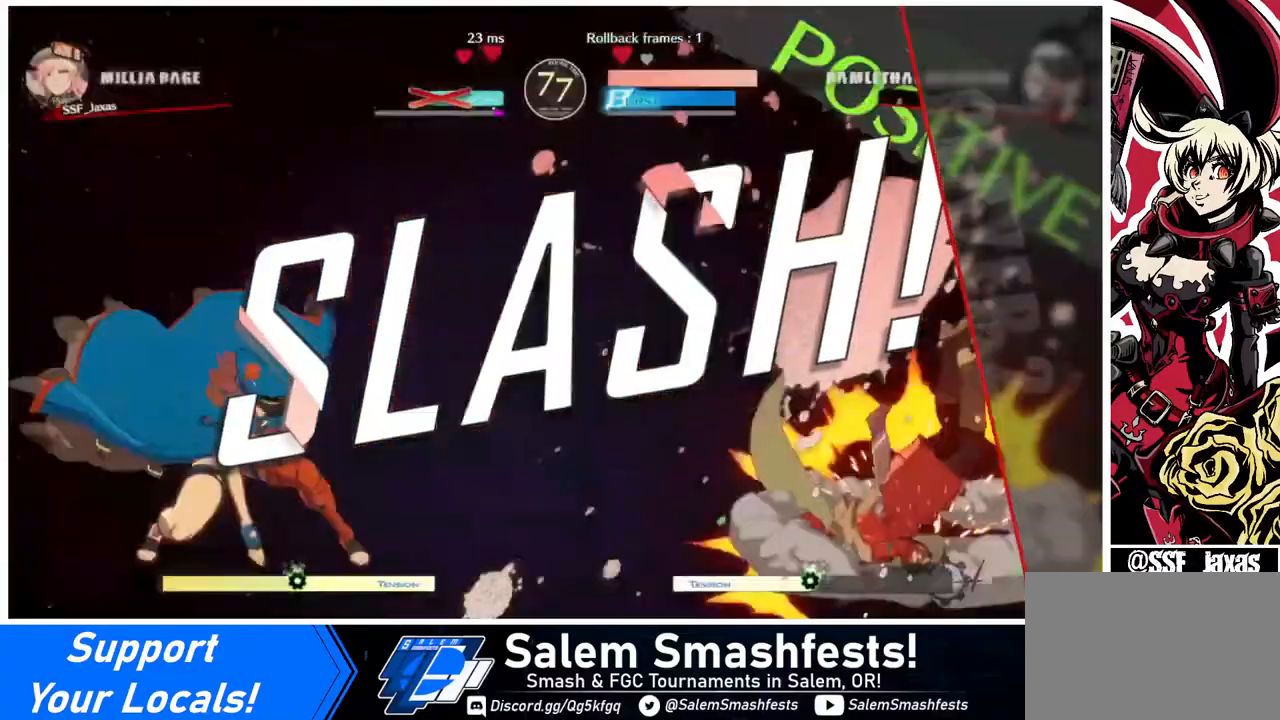
{"buttons": ["DPAD_UP"], "events": [[120, "CROSS", "up"], [360, "DPAD_UP", "down"]]}
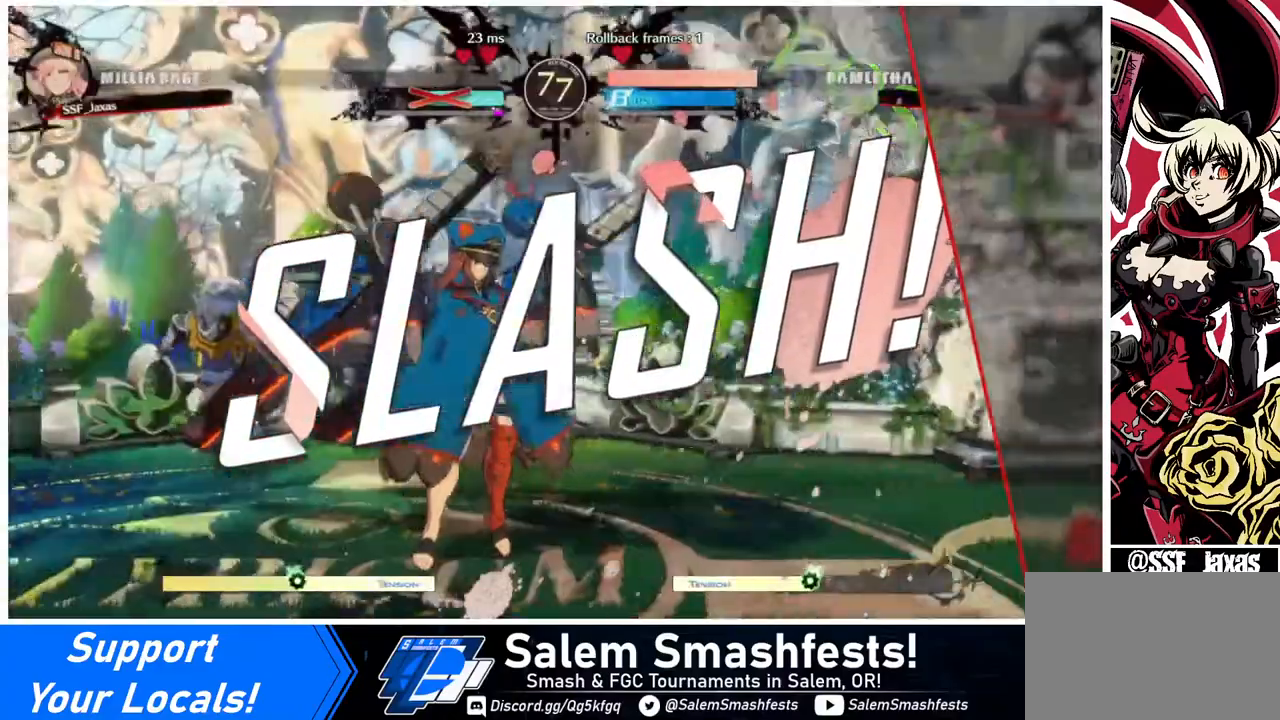
{"buttons": [], "events": [[80, "CROSS", "down"], [120, "DPAD_UP", "up"], [200, "CROSS", "up"], [320, "CROSS", "down"], [480, "CROSS", "up"]]}